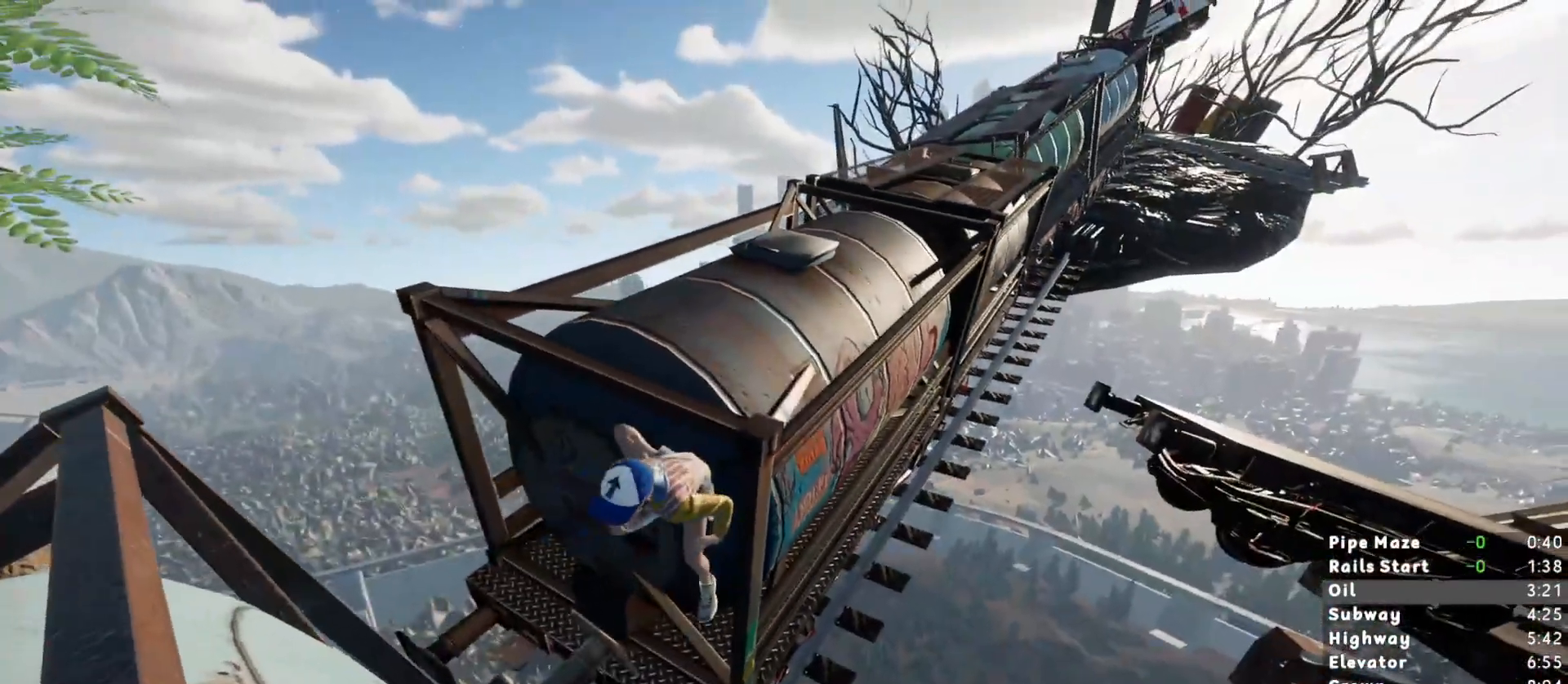
Gameplay with keyboard and mouse; each line is a JSON object with the keys and mouse buttons held at the frame after it. "events" lists presses ("down") and releases ("up") of "1", "2", "3", "a", "c", "ctrl", "d", "e", "escape", "r", "s", "shift", "space", "t", "w", "mouse_left", "mouse_wheel", "mouse_right", "mouse_mb4" and "mouse_mb5" between this image and that frame as [ms after this image, input, new state], when the widget could be followed in between. "mouse_left", "mouse_wheel", "mouse_right", "mouse_mb4", "mouse_mb5" = the "left", "wheel", "right", "mb4", "mb5" buttons of the "mouse" list. No other keys are recorded. "wheel" means that the mouse wheel is clicked or scrolled. Mouse movement is not recorded.
{"keys": ["shift", "space", "w"], "mouse": [], "events": [[250, "w", "down"], [350, "space", "down"], [400, "space", "up"], [450, "space", "down"]]}
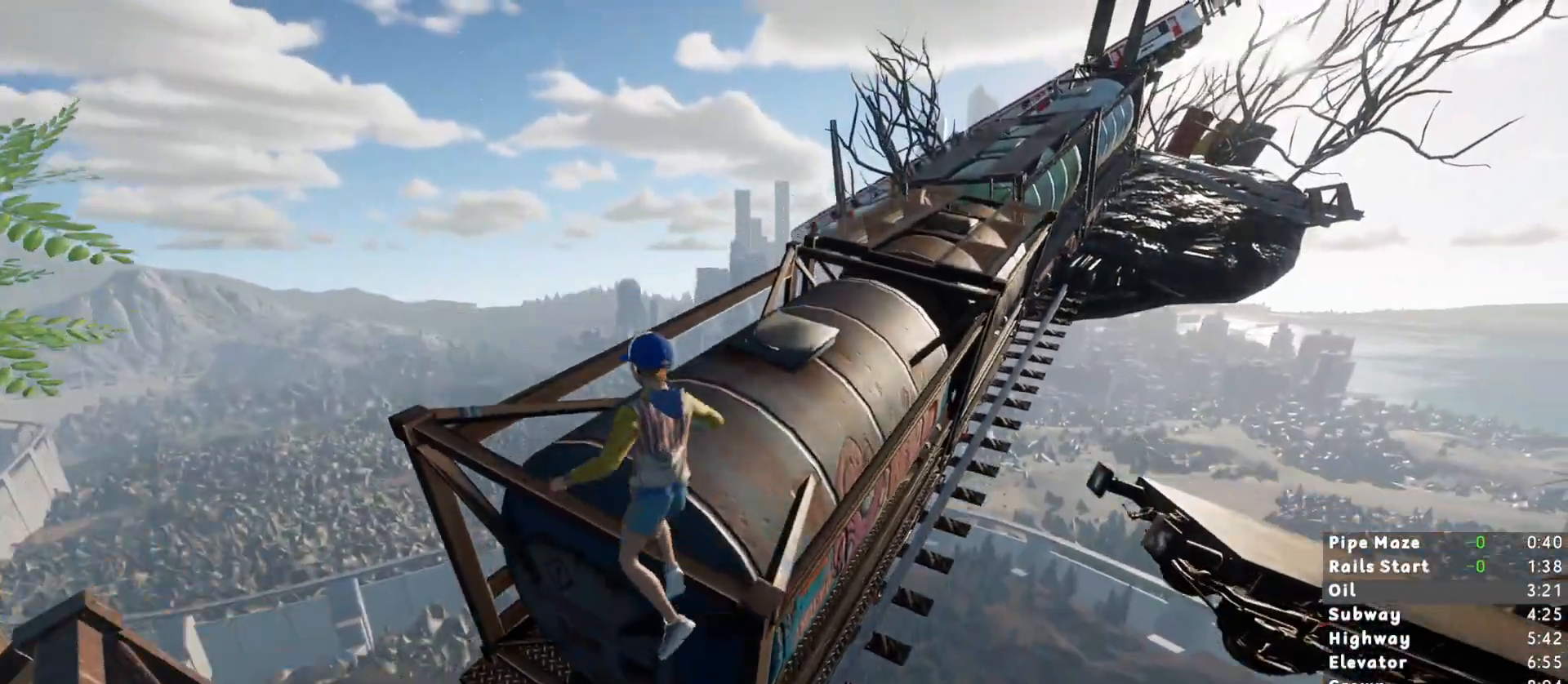
{"keys": ["shift", "w"], "mouse": [], "events": [[33, "space", "up"]]}
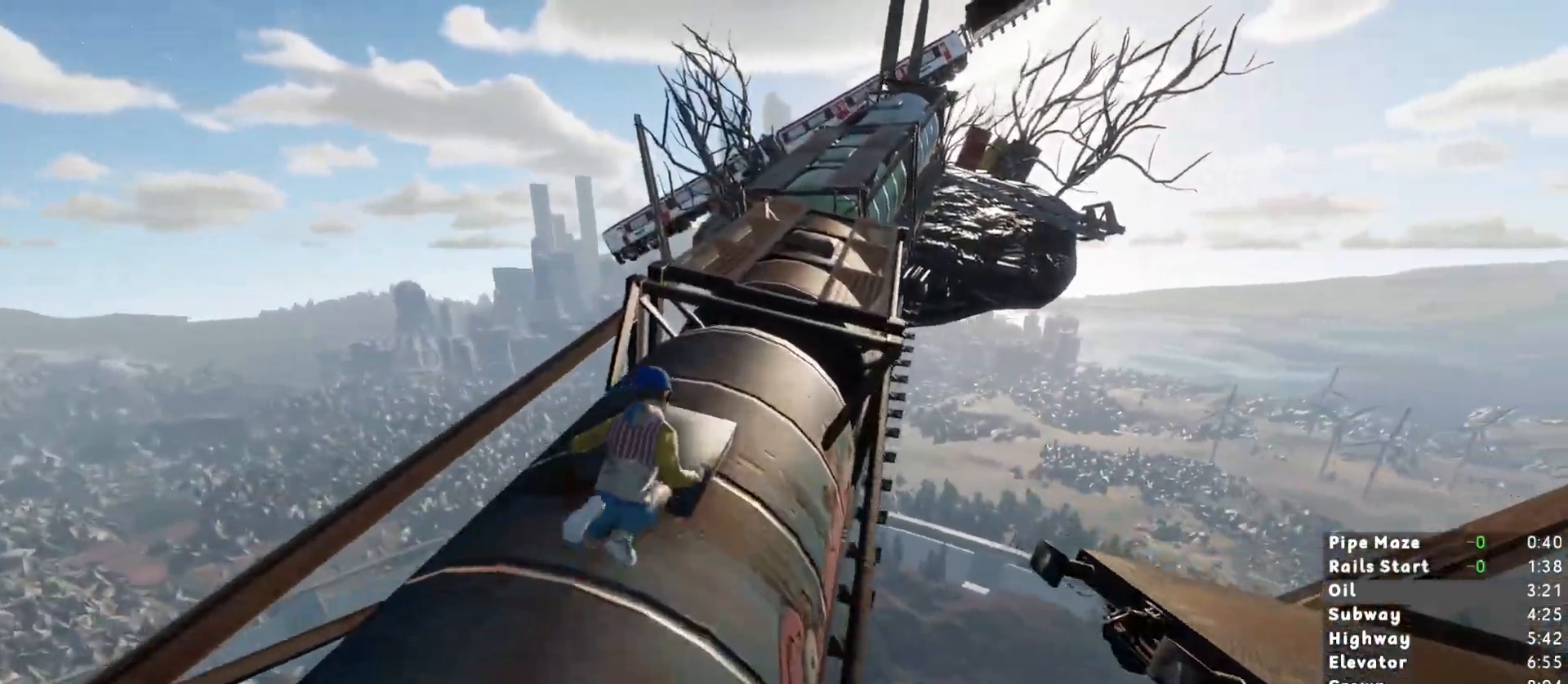
{"keys": ["shift", "w"], "mouse": [], "events": []}
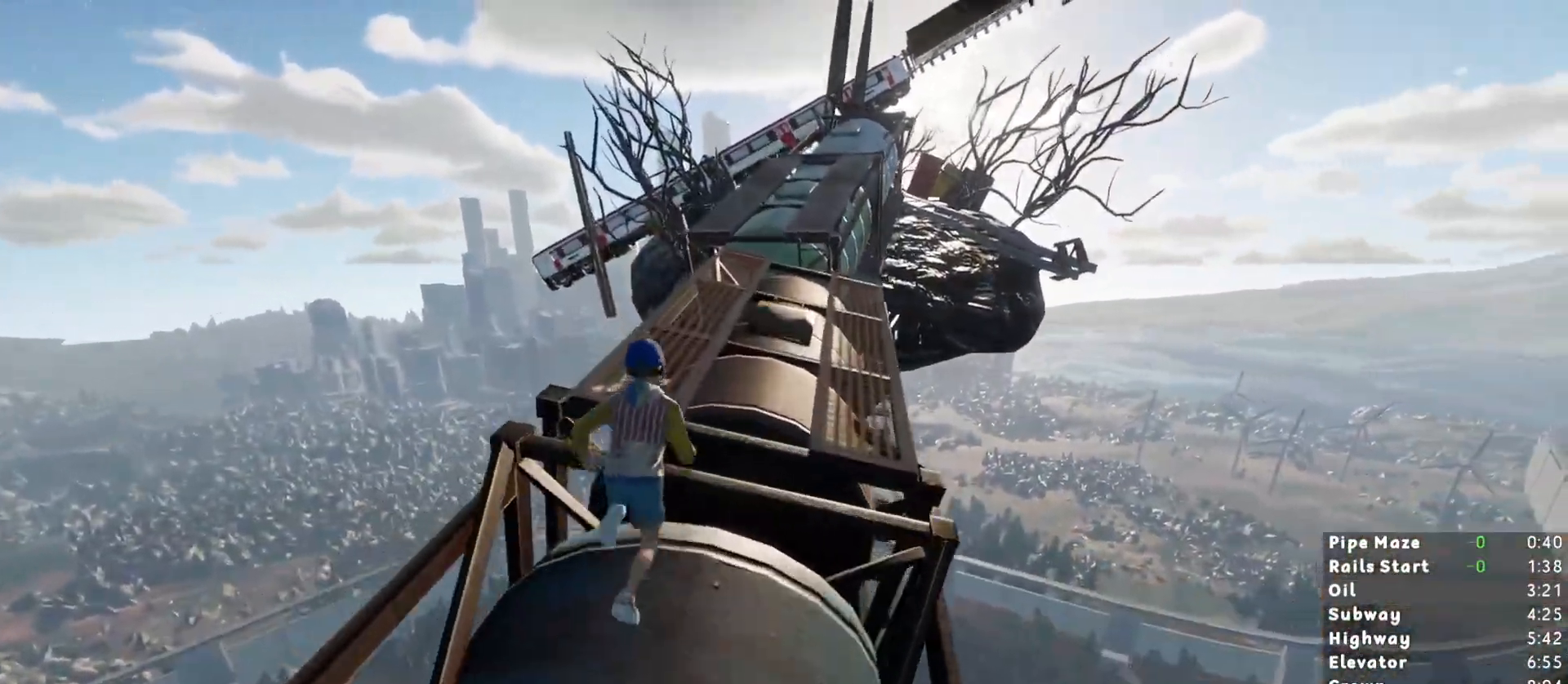
{"keys": ["shift", "w"], "mouse": [], "events": []}
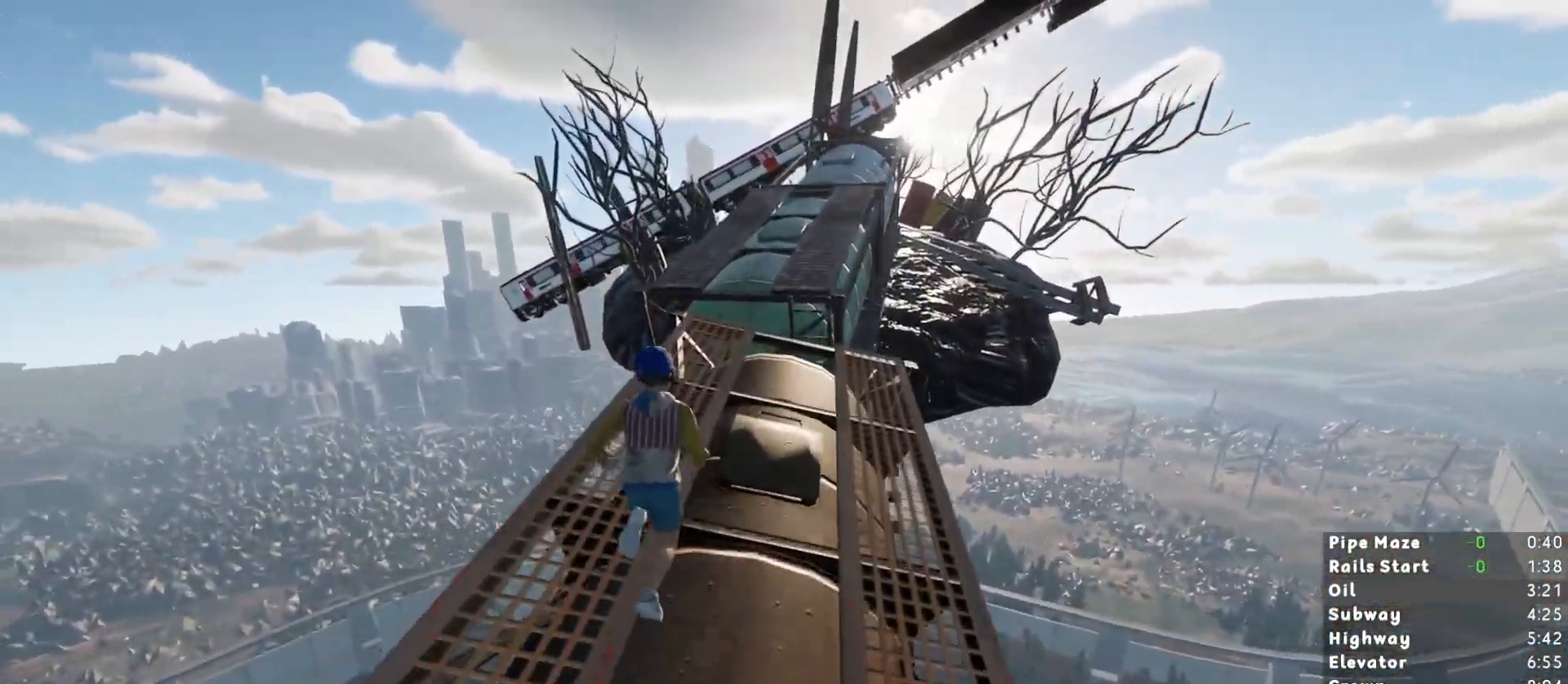
{"keys": ["shift", "w"], "mouse": [], "events": []}
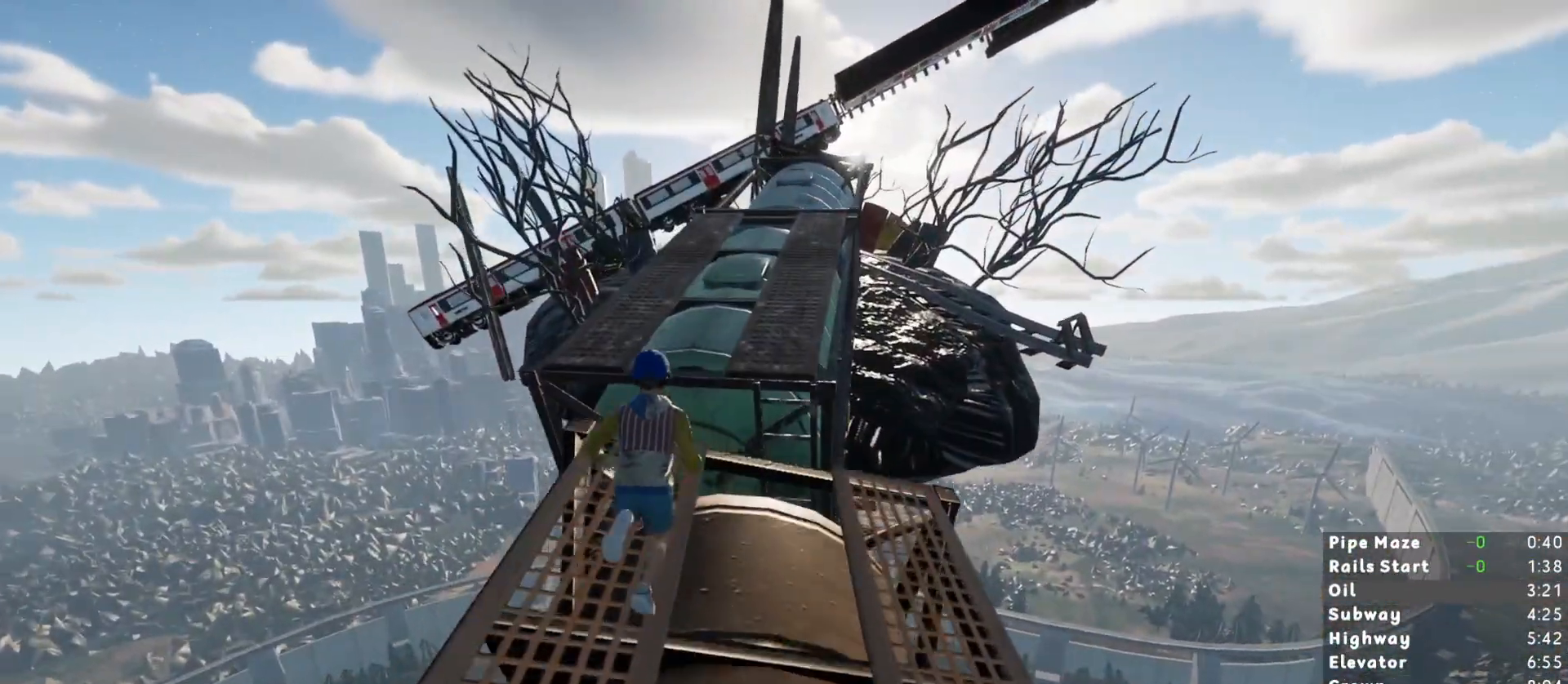
{"keys": ["shift", "w"], "mouse": [], "events": [[183, "space", "down"], [333, "space", "up"]]}
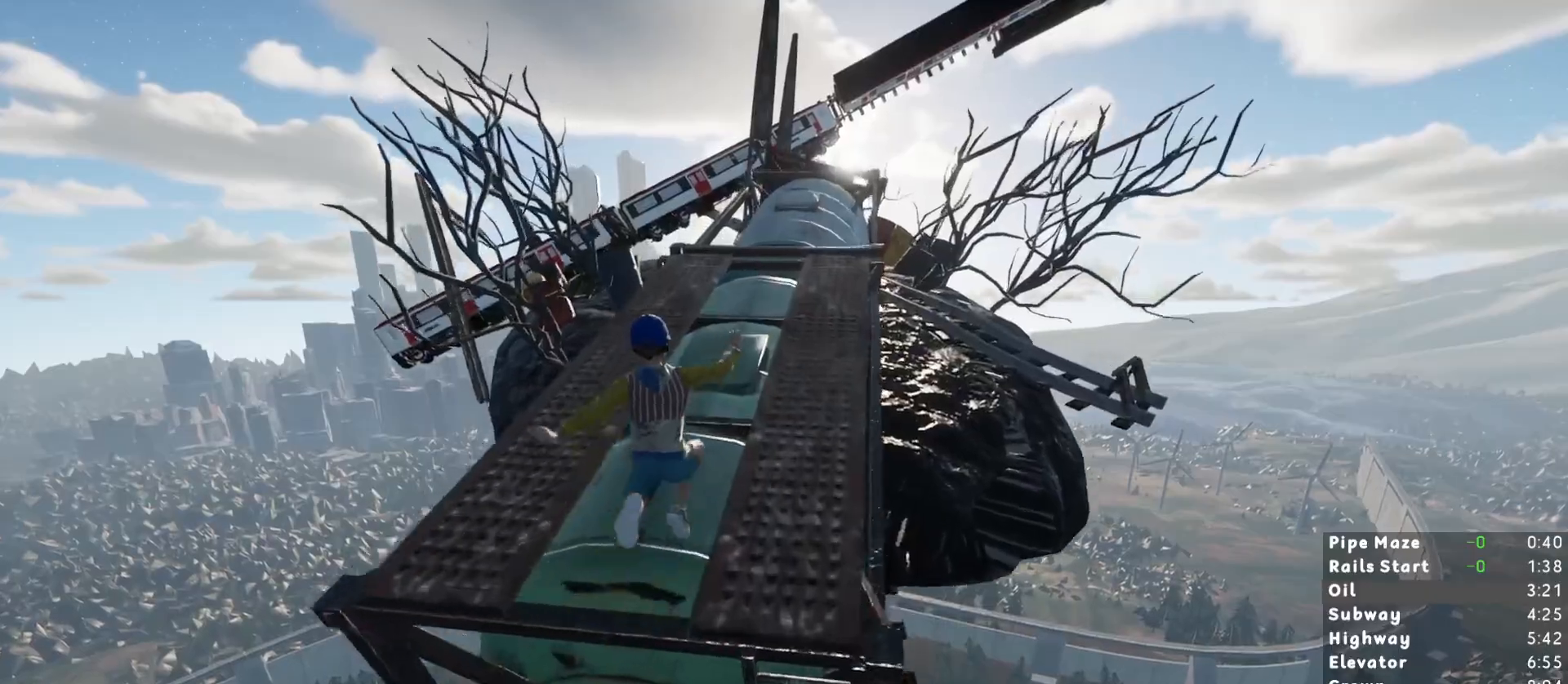
{"keys": ["shift", "w"], "mouse": [], "events": []}
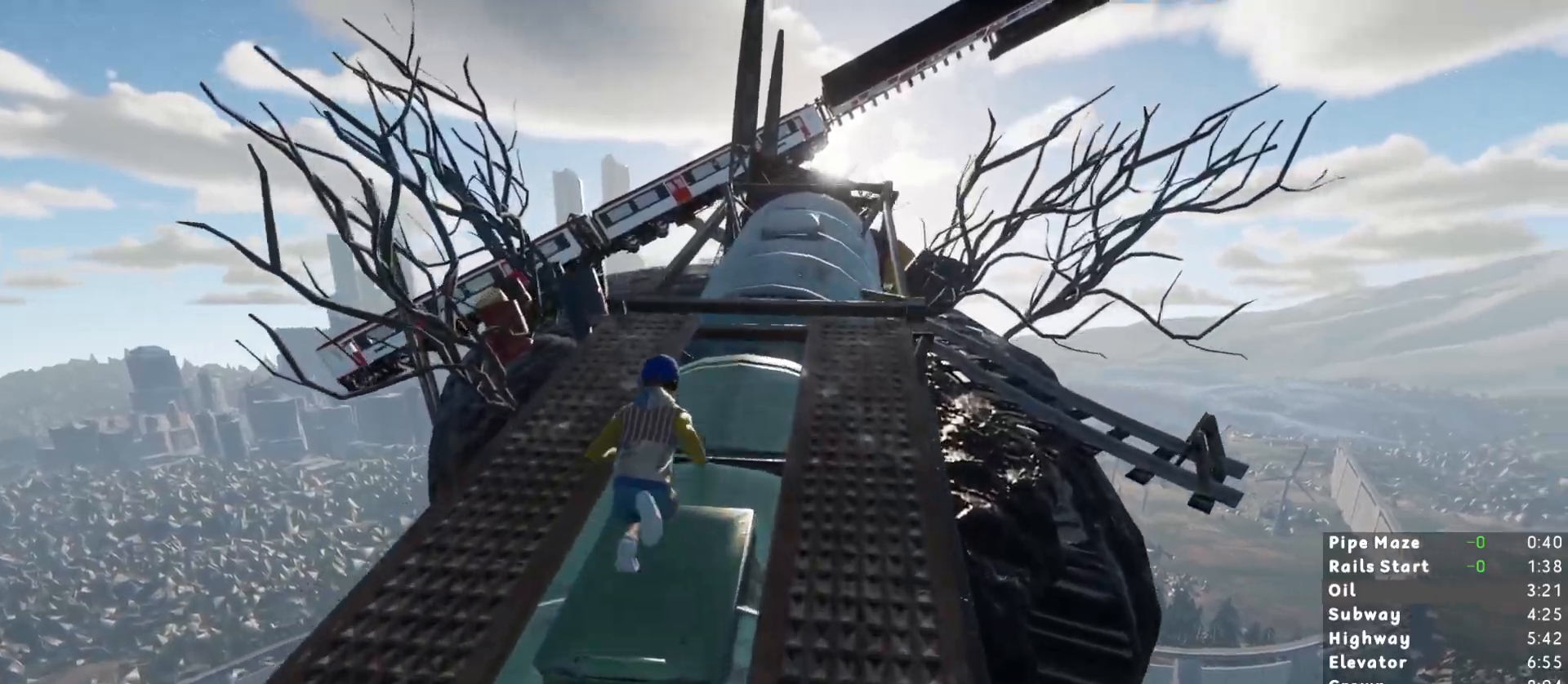
{"keys": ["shift", "w"], "mouse": [], "events": []}
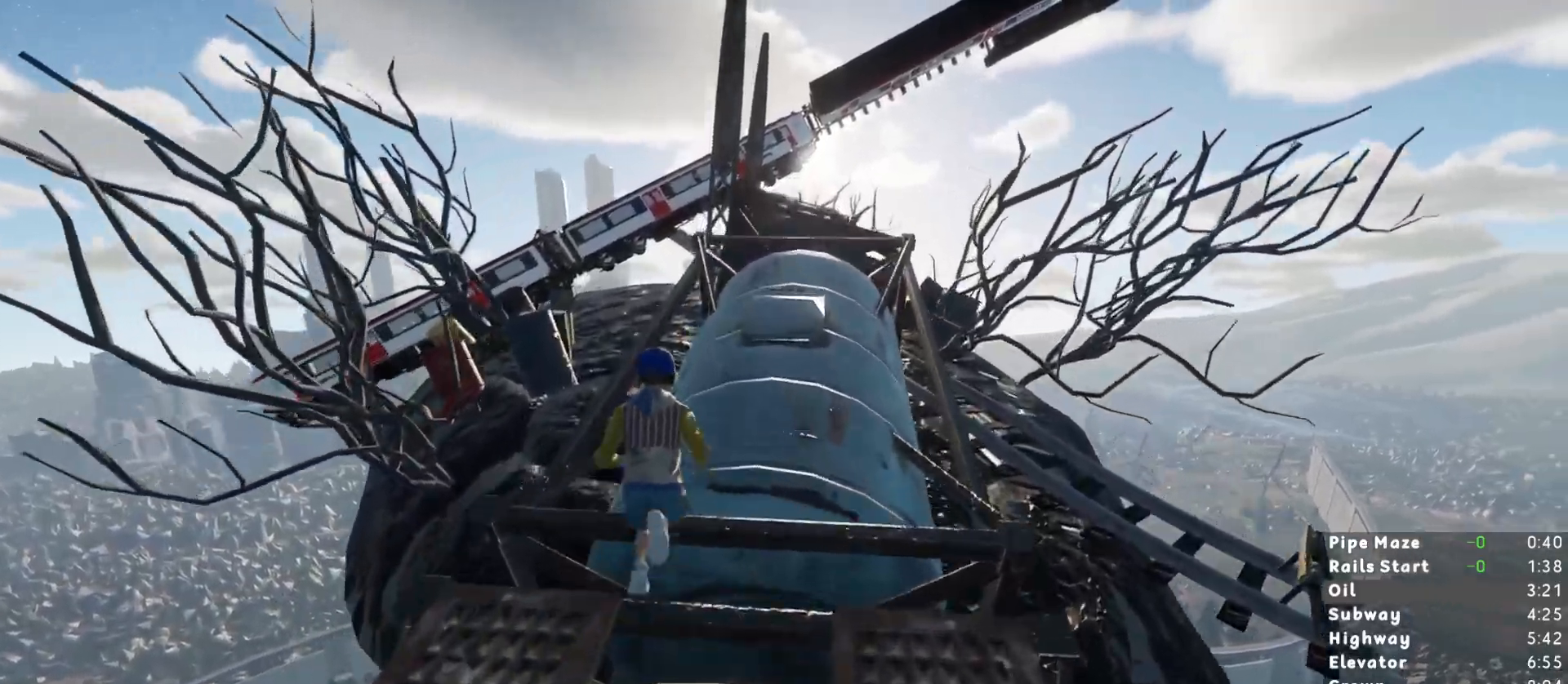
{"keys": ["shift", "w"], "mouse": [], "events": []}
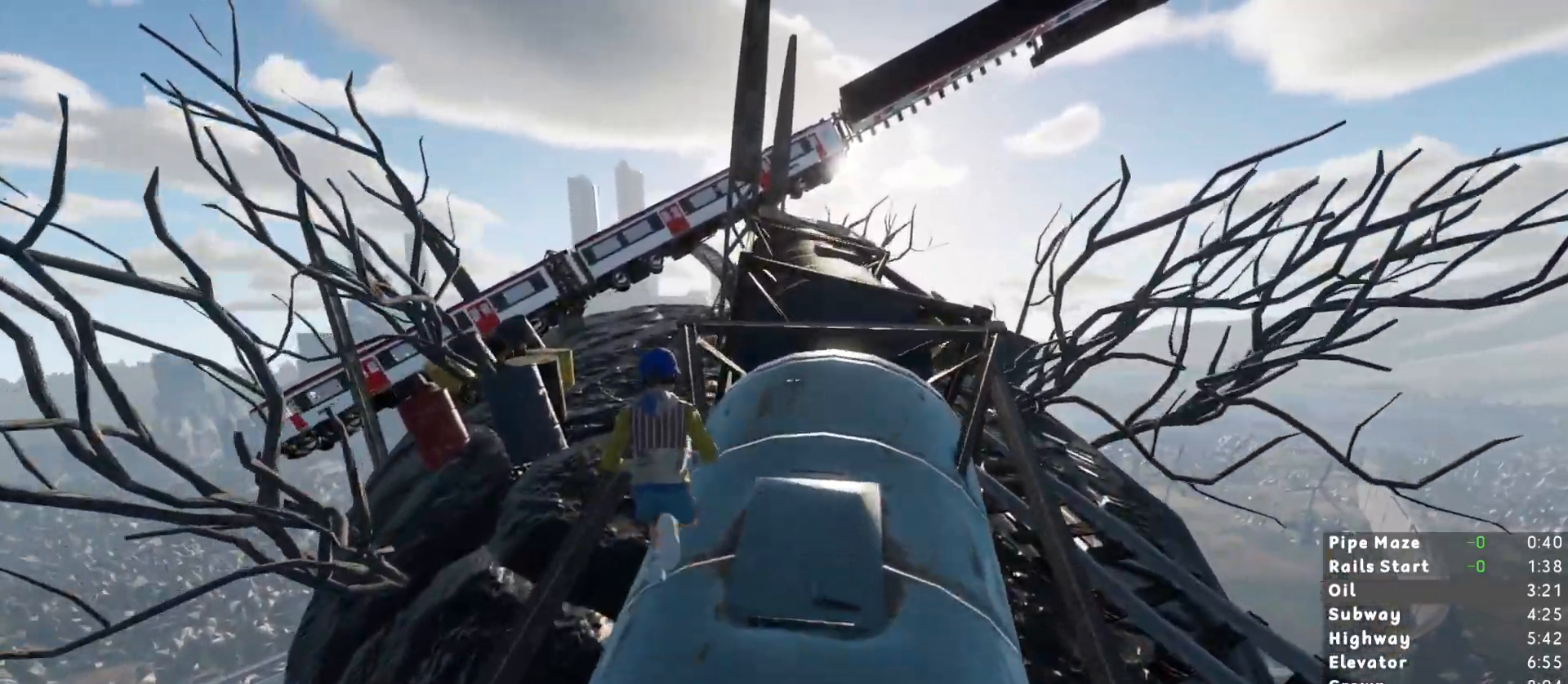
{"keys": ["shift", "w"], "mouse": [], "events": []}
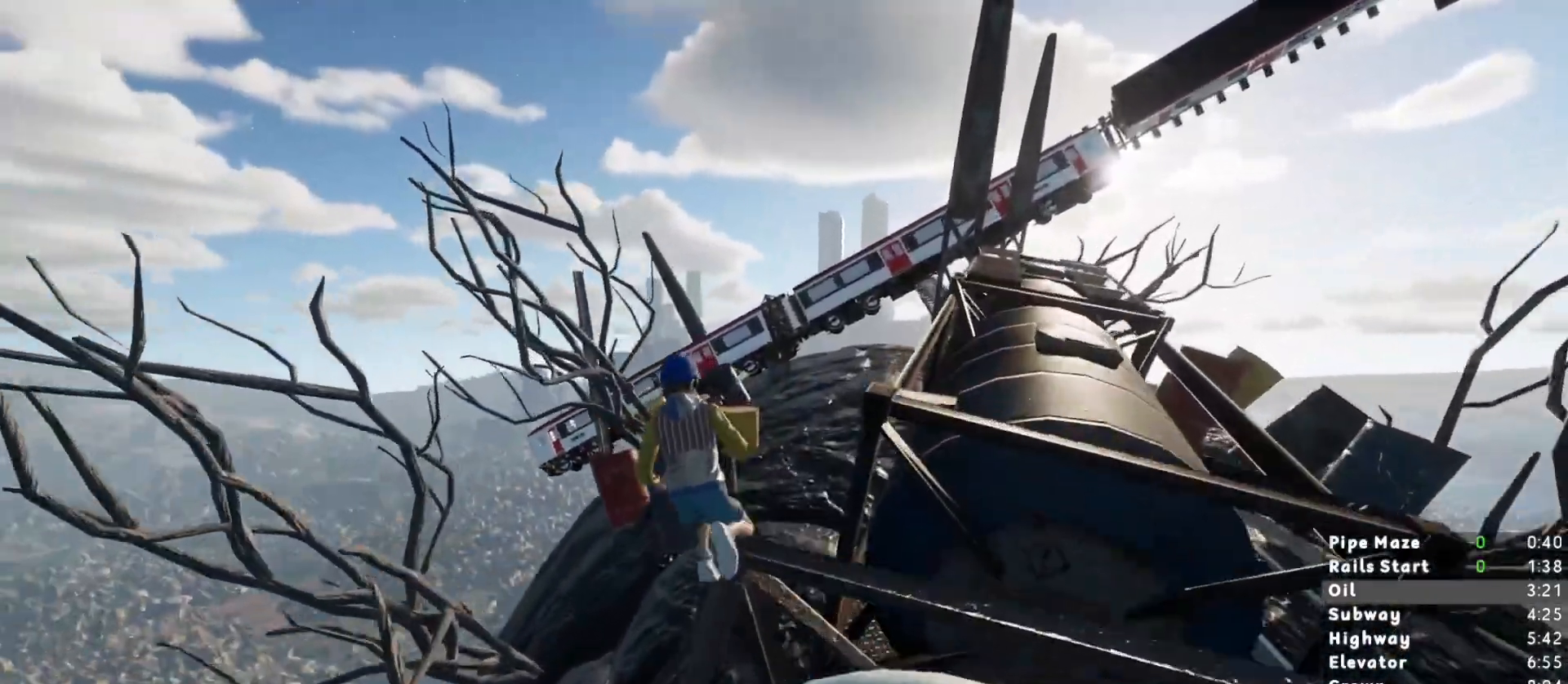
{"keys": ["shift", "w"], "mouse": [], "events": [[33, "space", "down"], [183, "space", "up"]]}
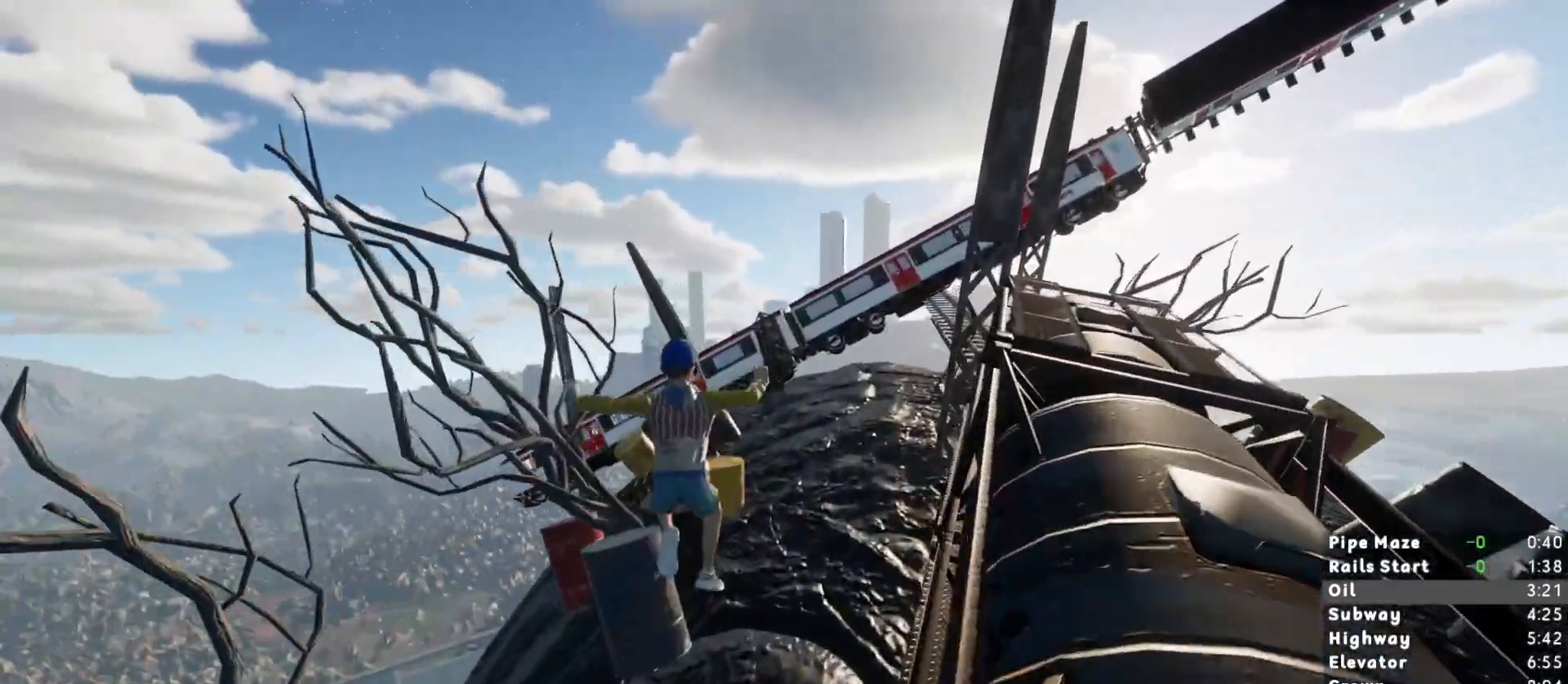
{"keys": ["shift", "w"], "mouse": [], "events": []}
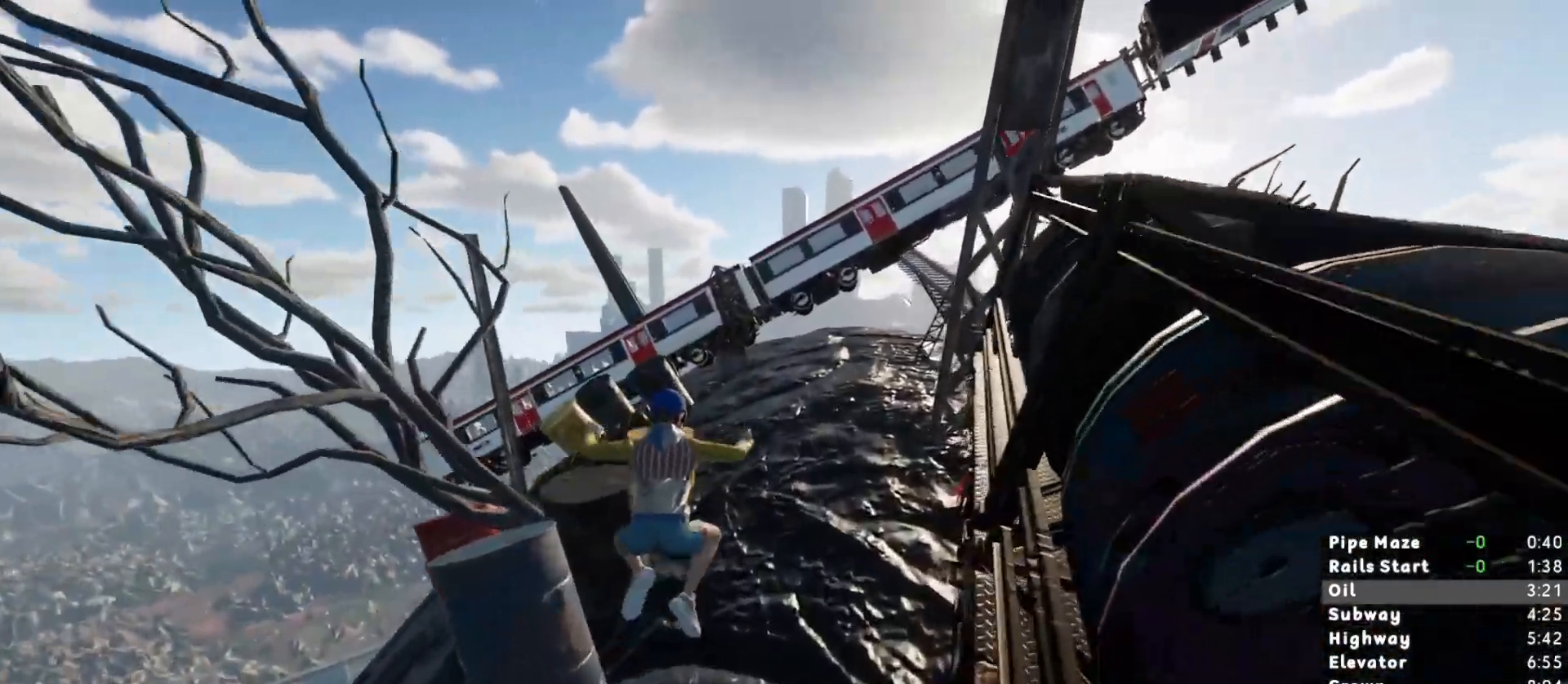
{"keys": ["shift", "space", "w"], "mouse": [], "events": [[483, "space", "down"]]}
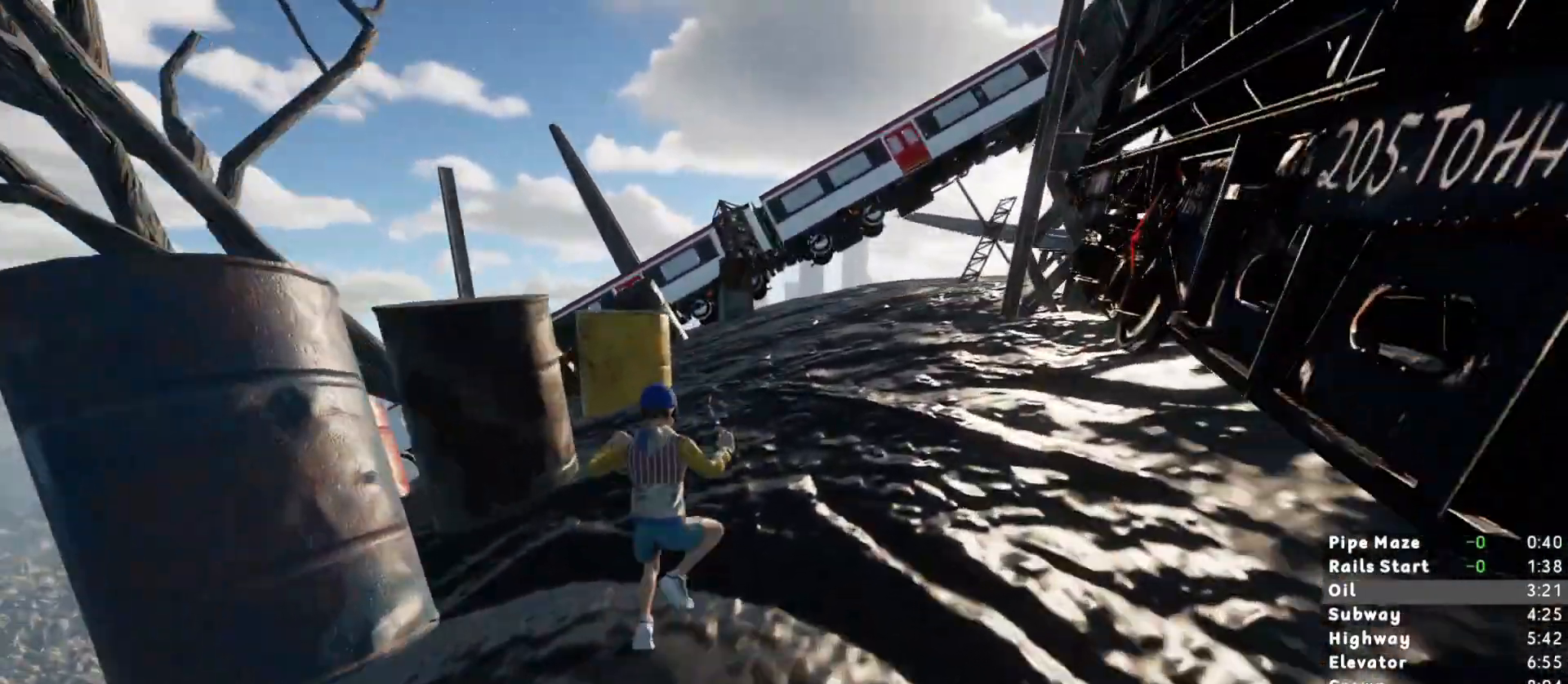
{"keys": ["shift", "w"], "mouse": [], "events": [[83, "space", "up"]]}
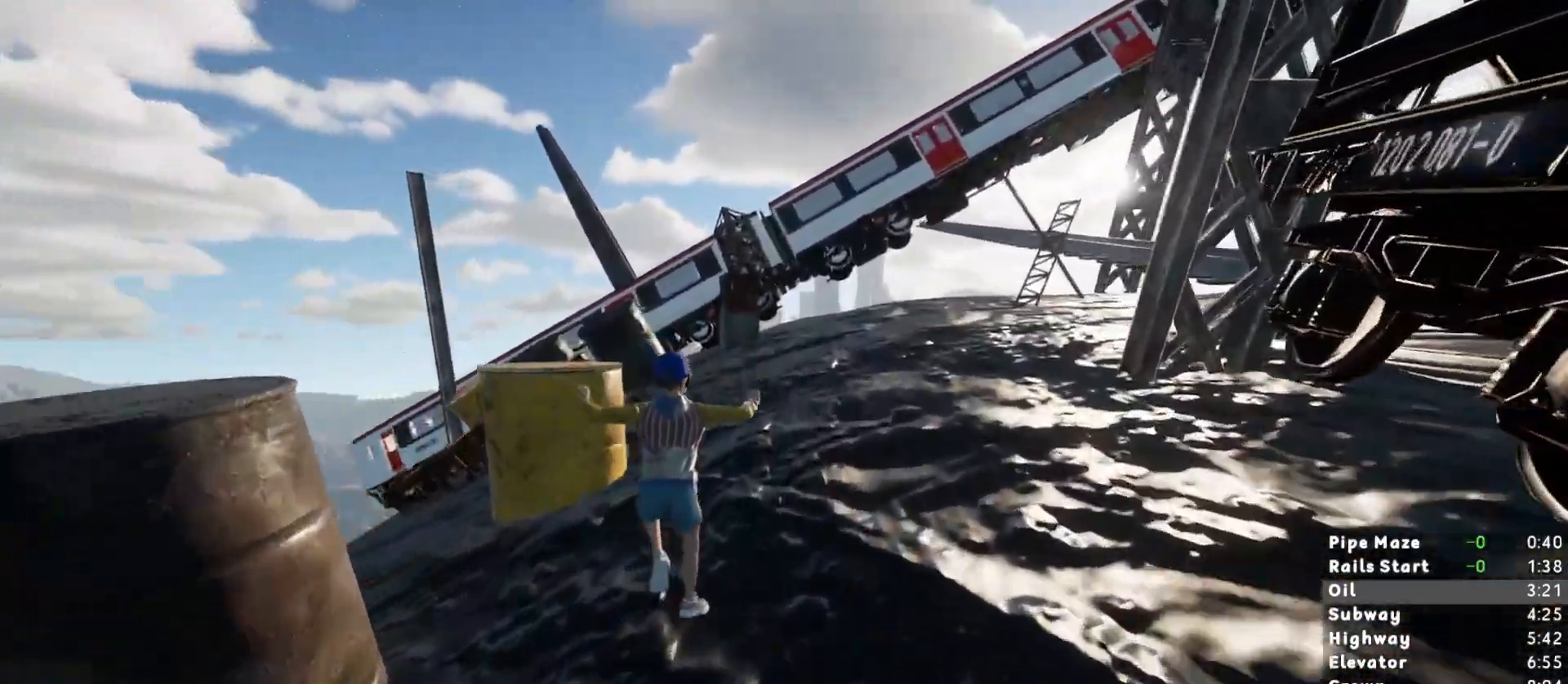
{"keys": ["shift", "w"], "mouse": [], "events": [[200, "space", "down"], [333, "space", "up"]]}
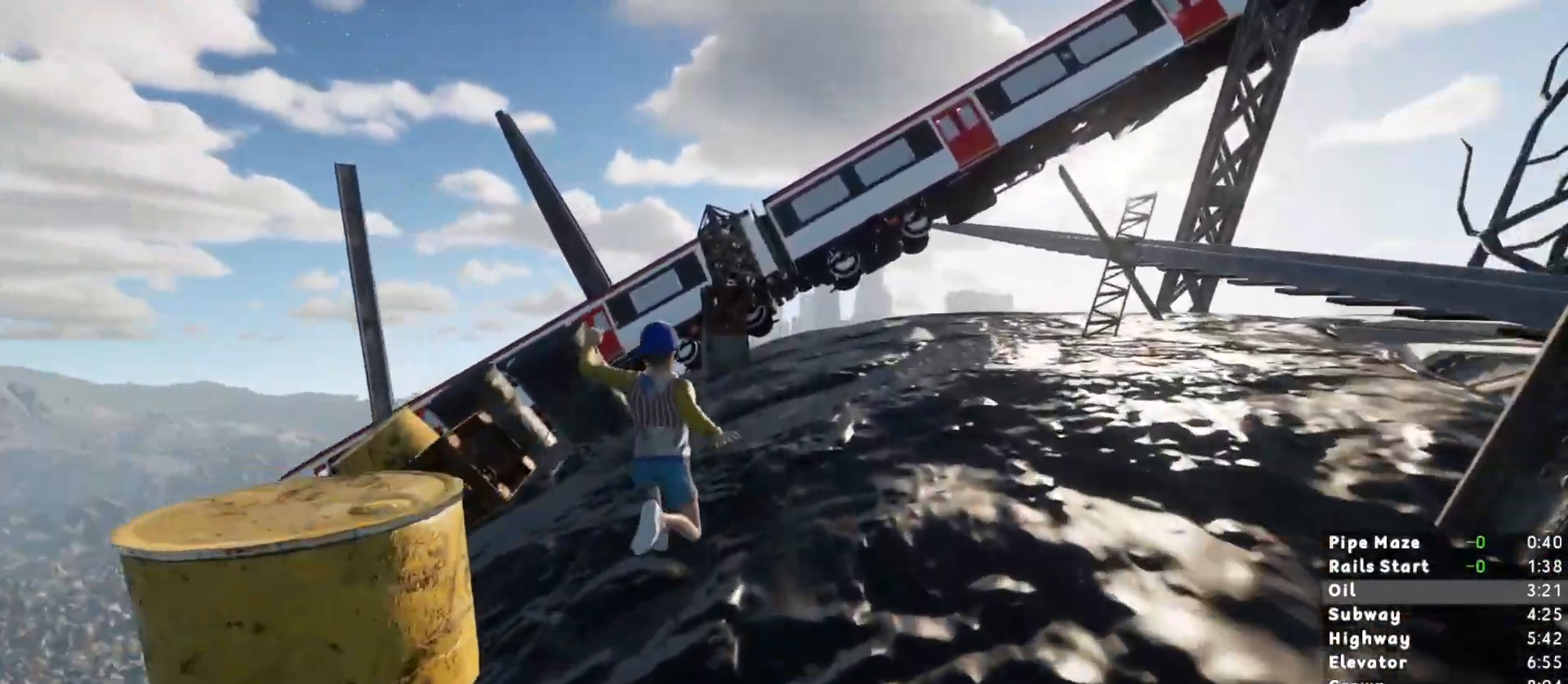
{"keys": ["shift", "w"], "mouse": [], "events": [[300, "space", "down"], [500, "space", "up"]]}
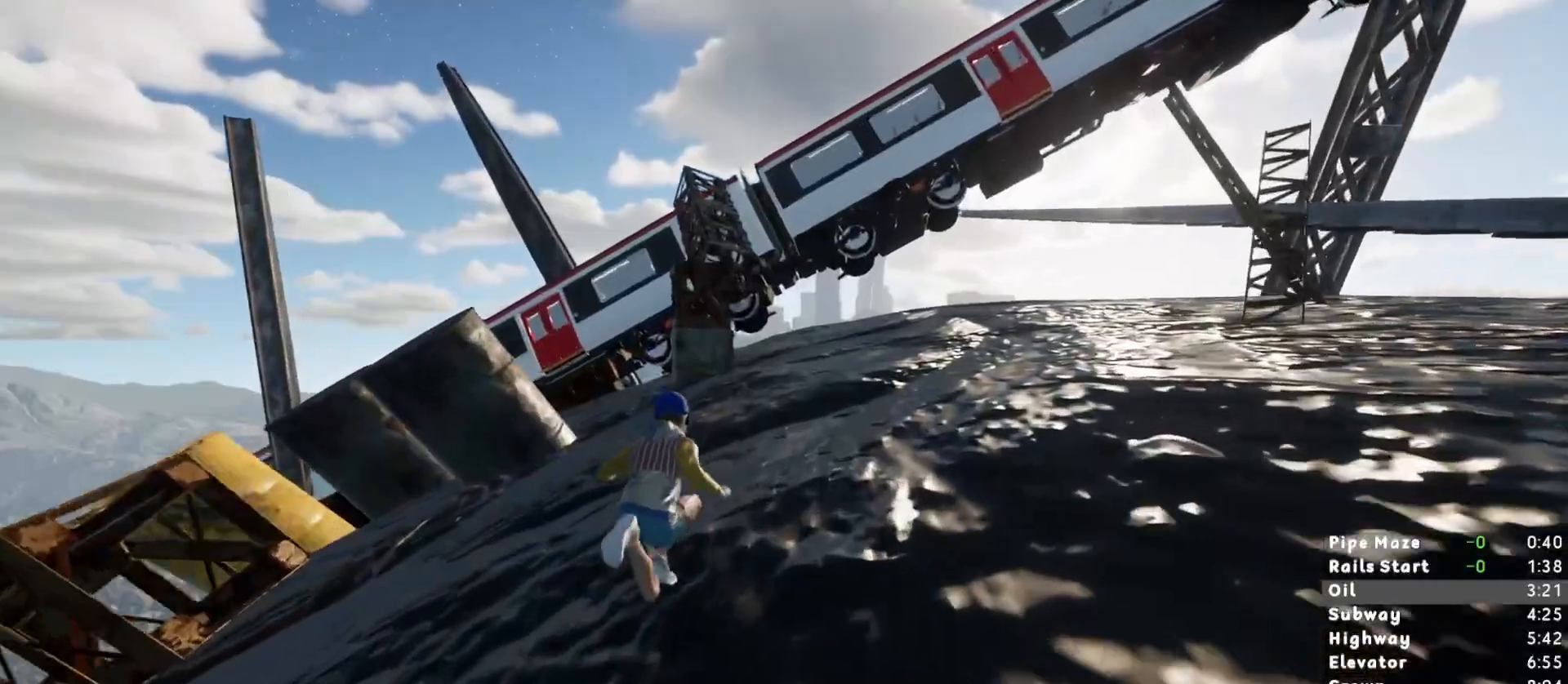
{"keys": ["shift", "w"], "mouse": [], "events": []}
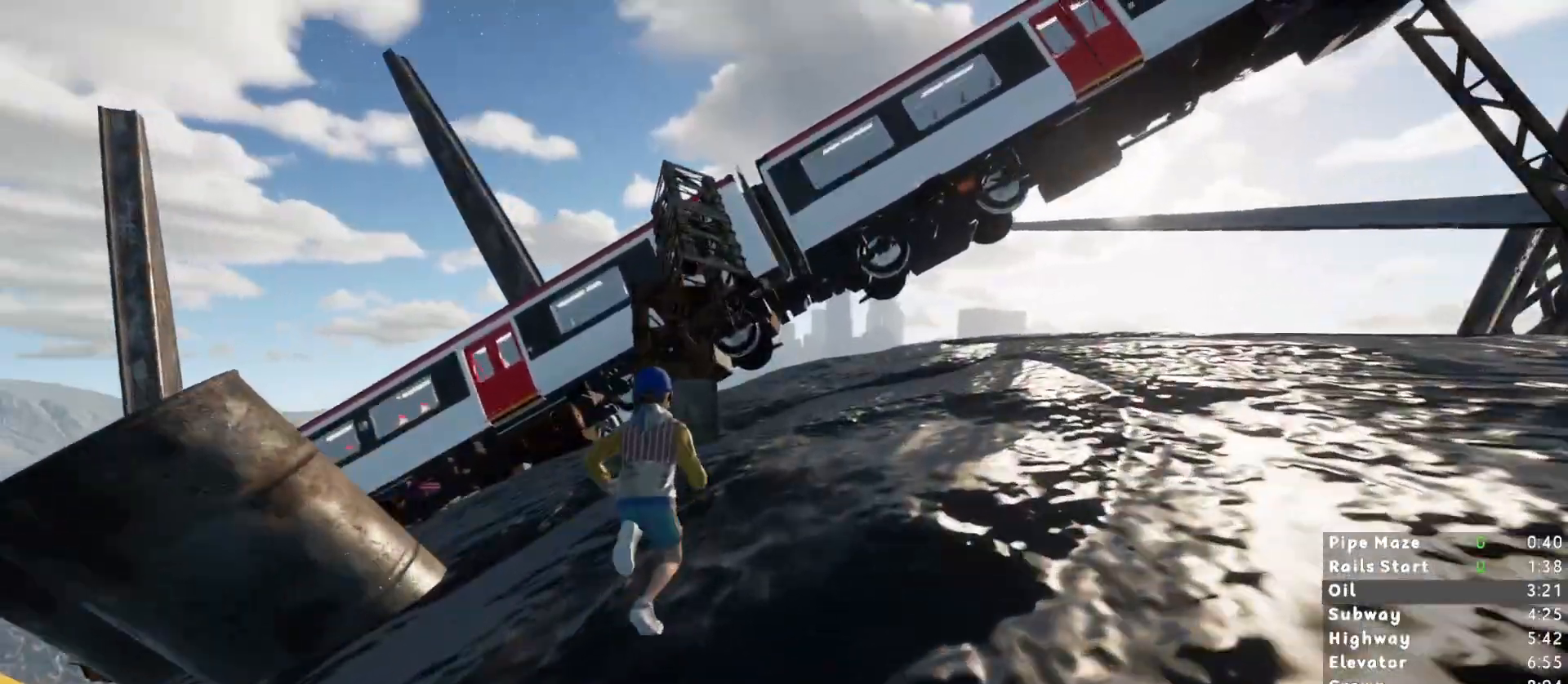
{"keys": ["shift", "space", "w"], "mouse": [], "events": [[383, "space", "down"]]}
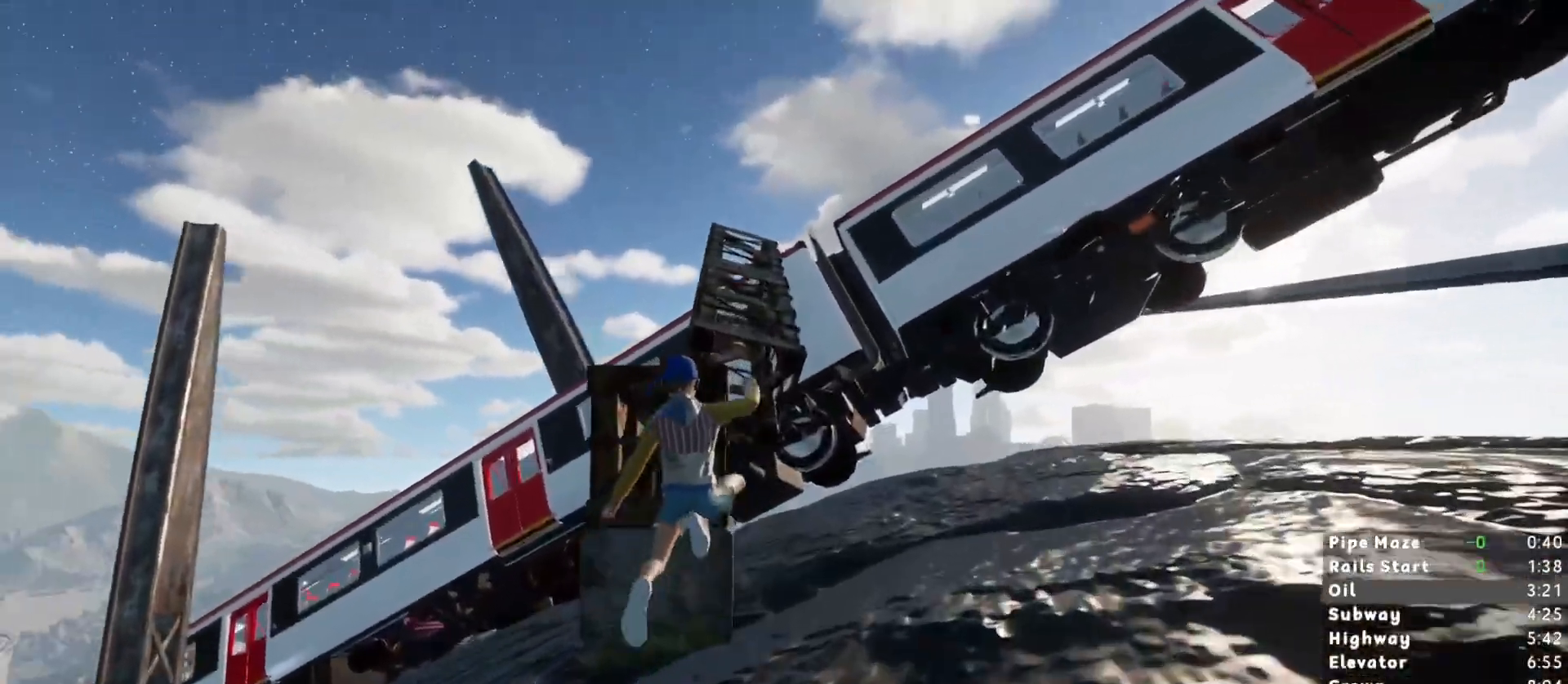
{"keys": ["shift", "w"], "mouse": [], "events": [[67, "space", "up"]]}
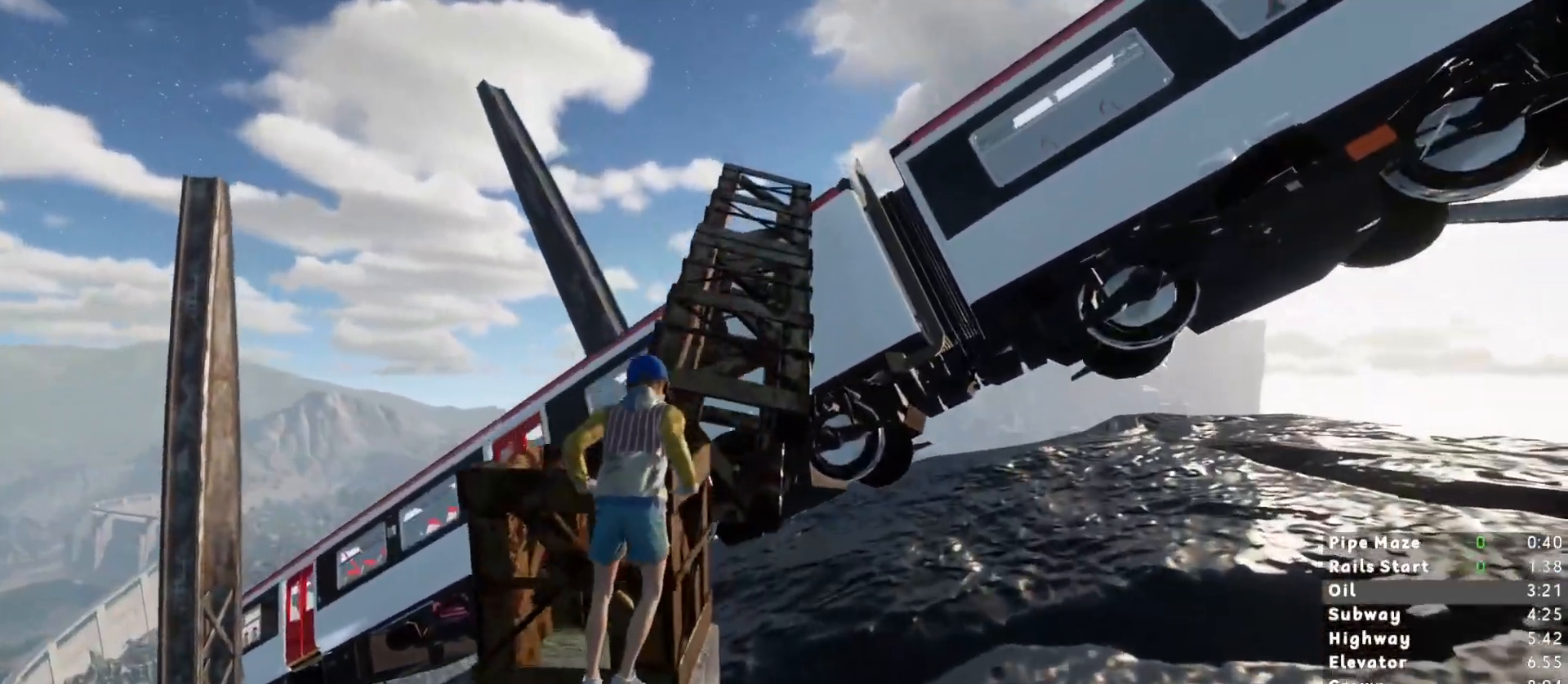
{"keys": ["shift", "w"], "mouse": [], "events": []}
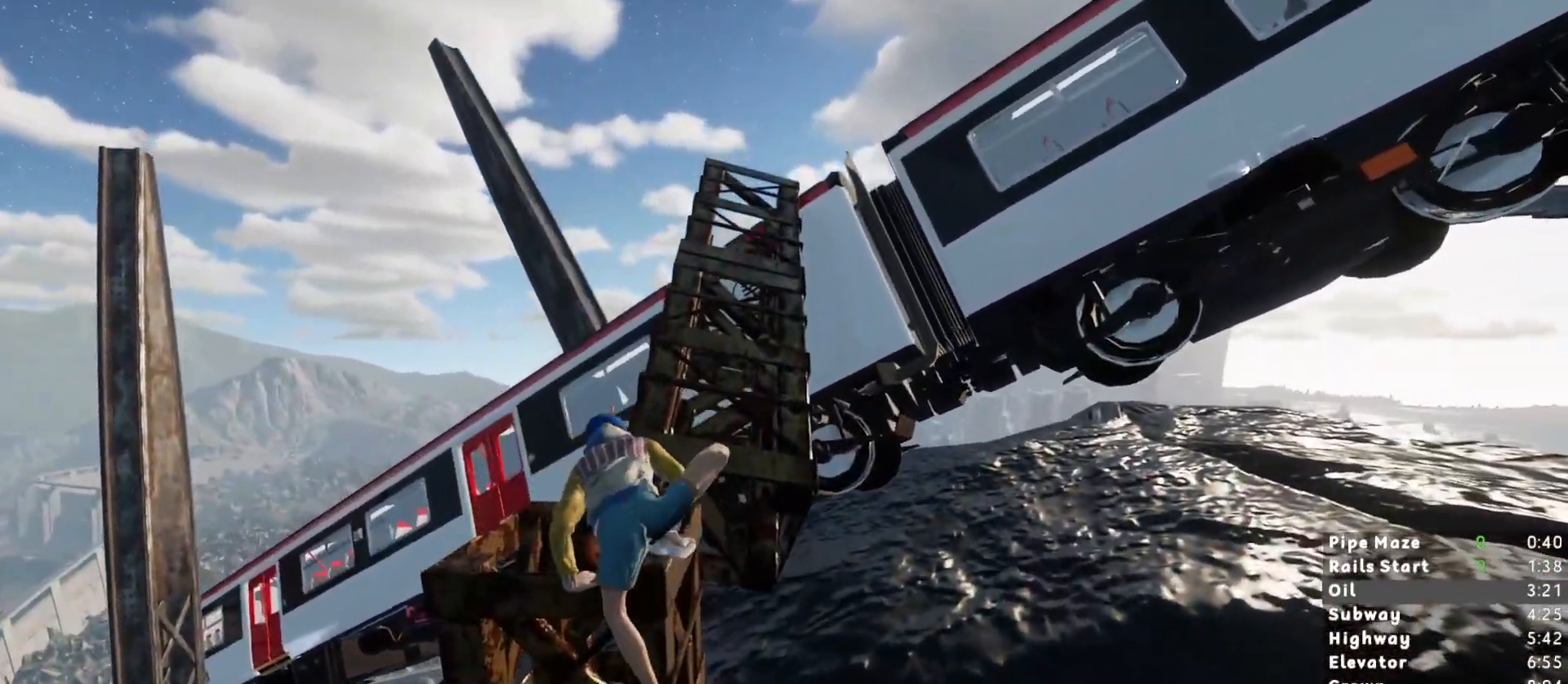
{"keys": ["shift", "w"], "mouse": [], "events": []}
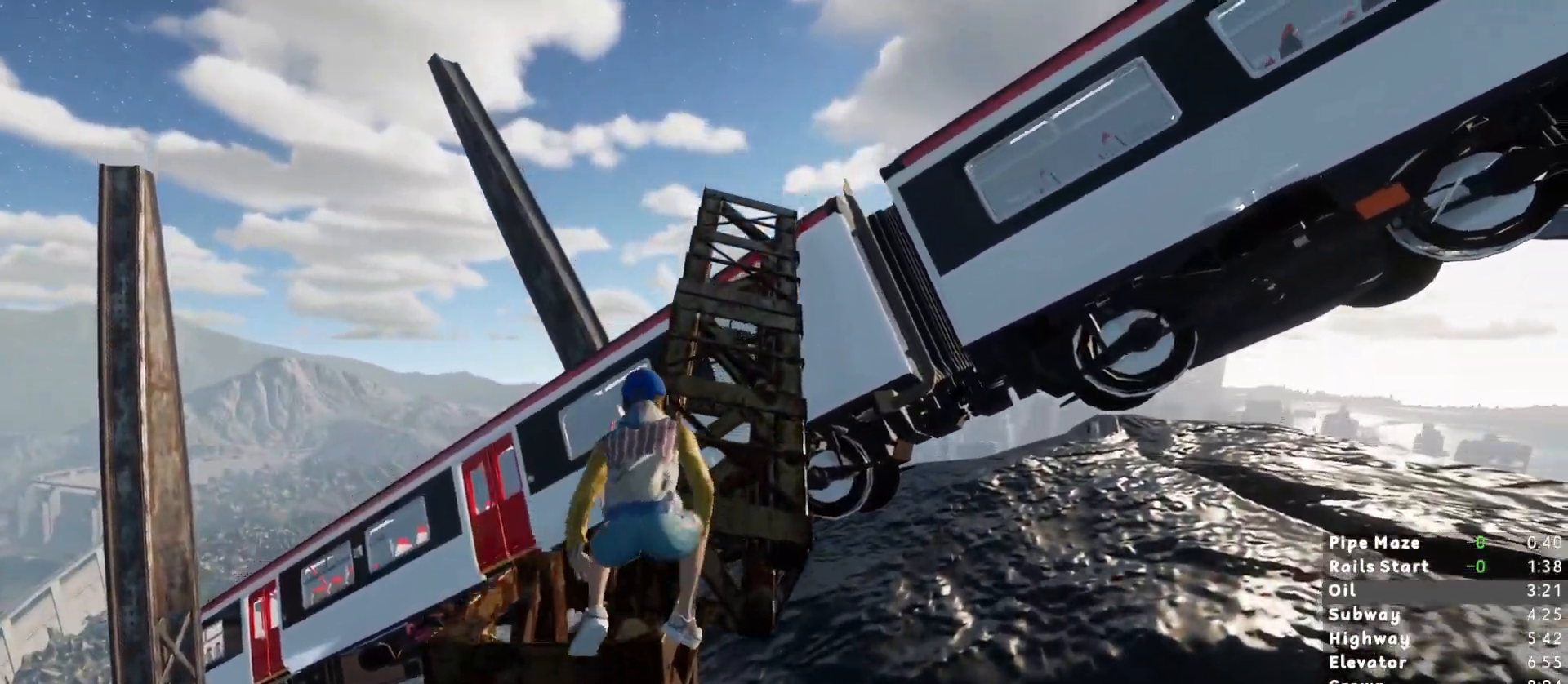
{"keys": ["shift", "w"], "mouse": [], "events": [[117, "d", "down"], [167, "d", "up"]]}
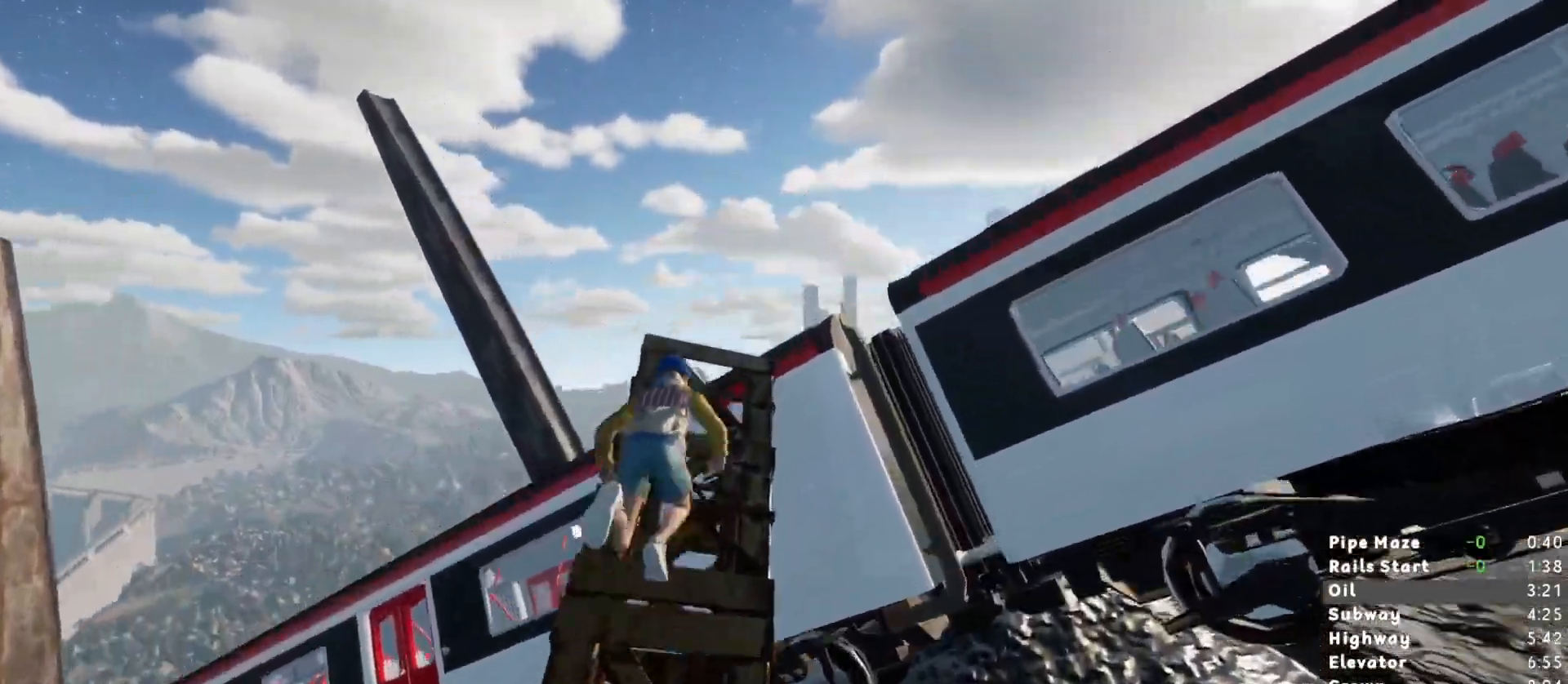
{"keys": ["d", "shift", "w"], "mouse": [], "events": [[283, "d", "down"], [417, "d", "up"], [500, "d", "down"]]}
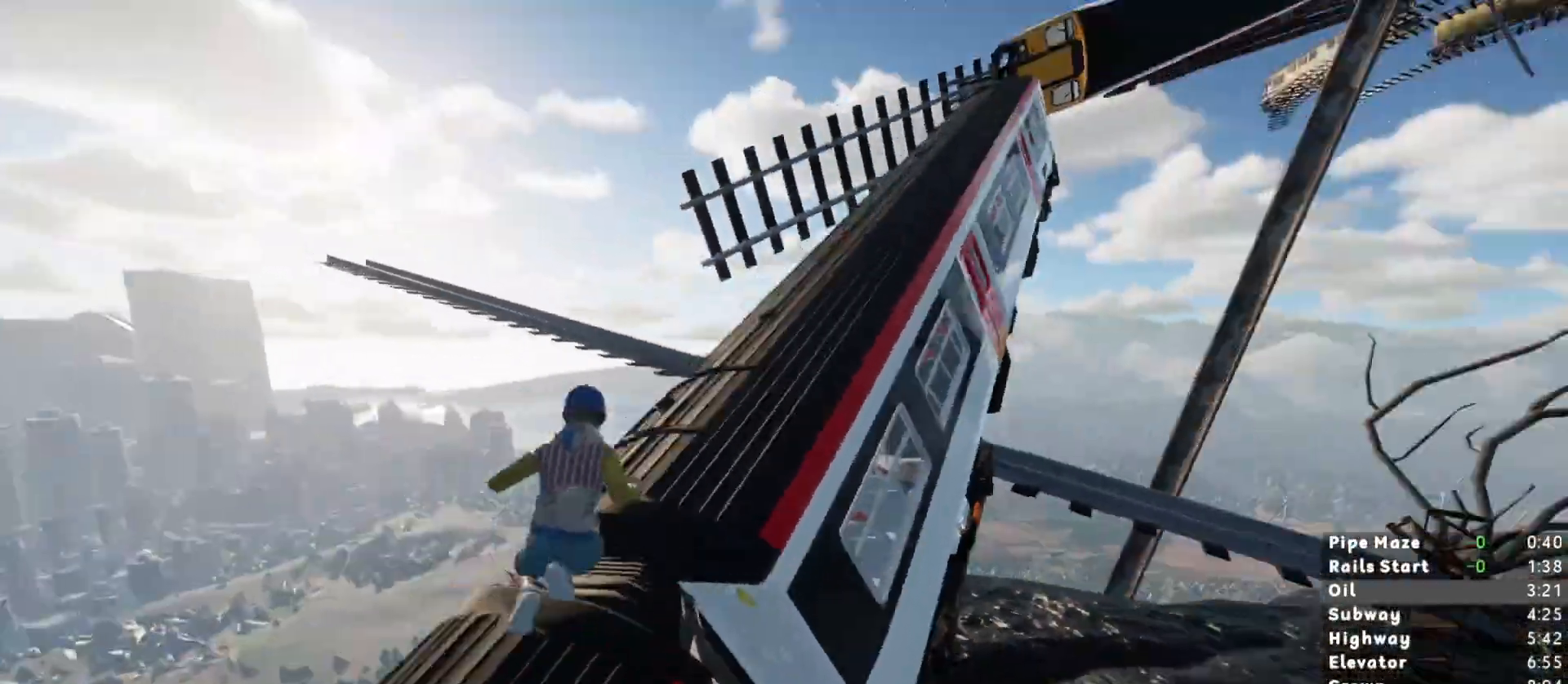
{"keys": ["shift", "w"], "mouse": [], "events": [[100, "d", "up"]]}
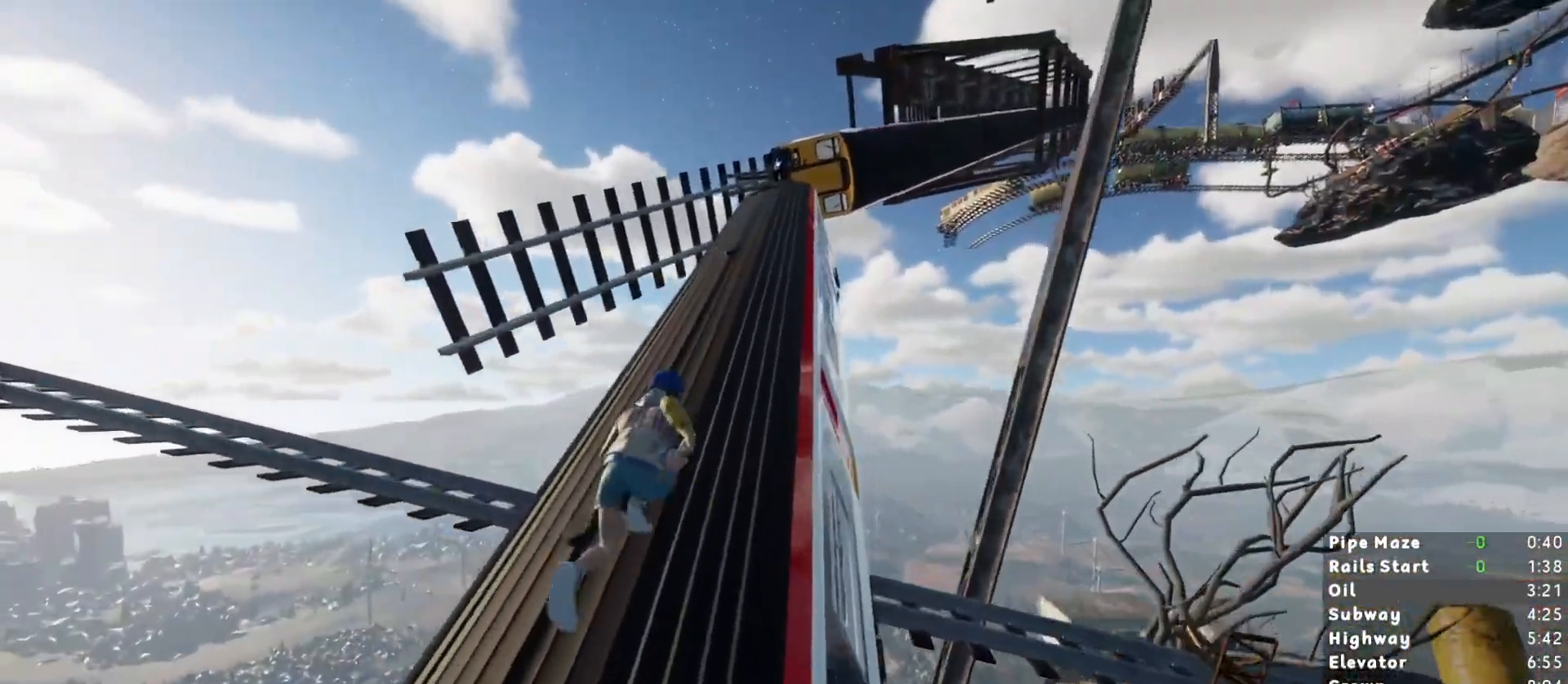
{"keys": ["shift", "w"], "mouse": [], "events": []}
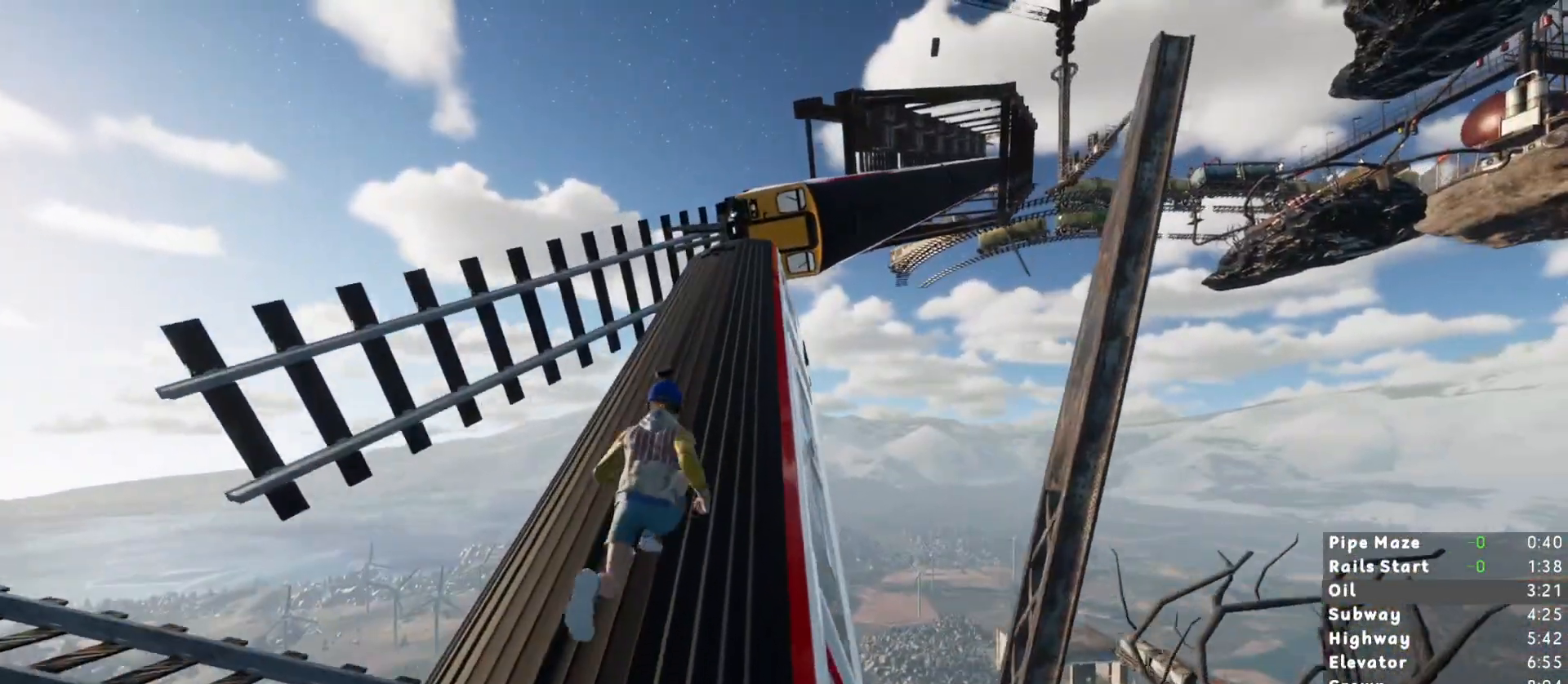
{"keys": ["shift", "w"], "mouse": [], "events": []}
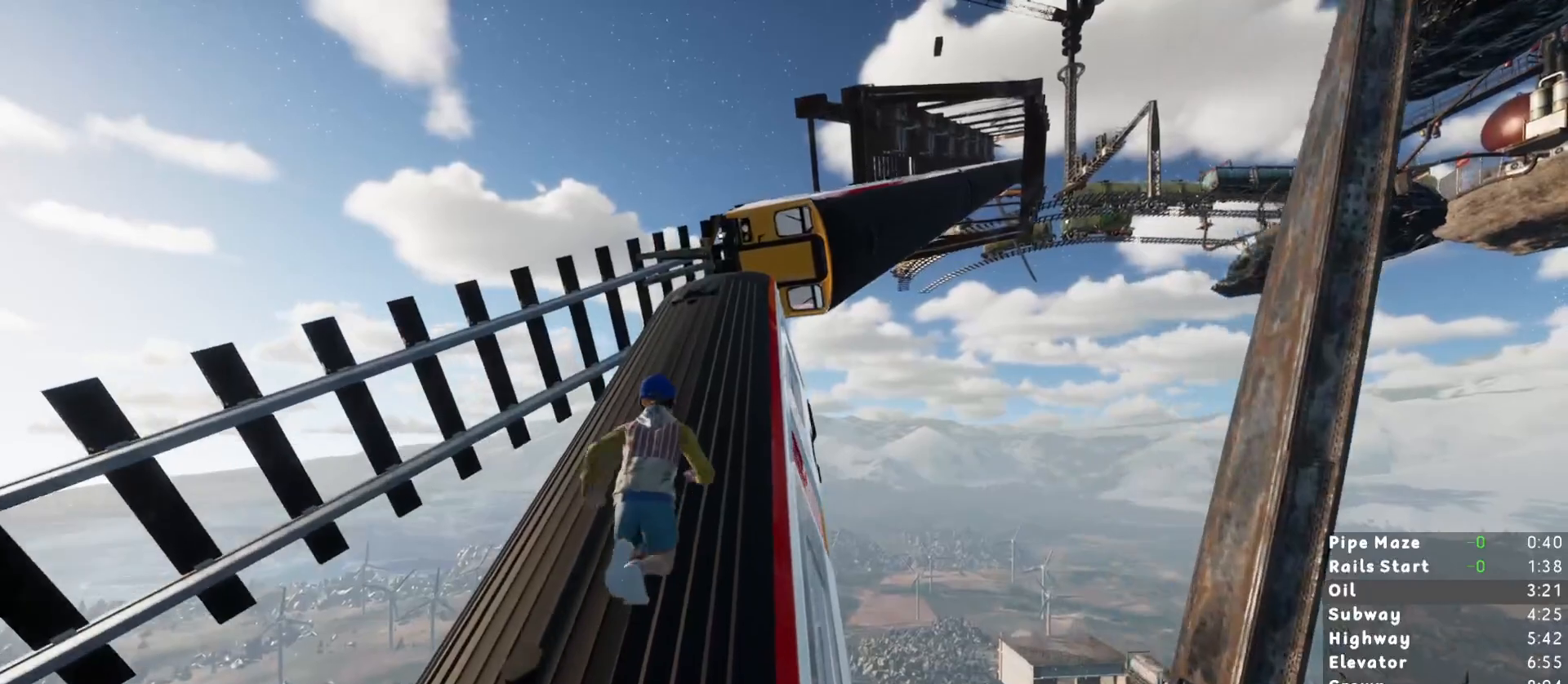
{"keys": ["shift", "w"], "mouse": [], "events": []}
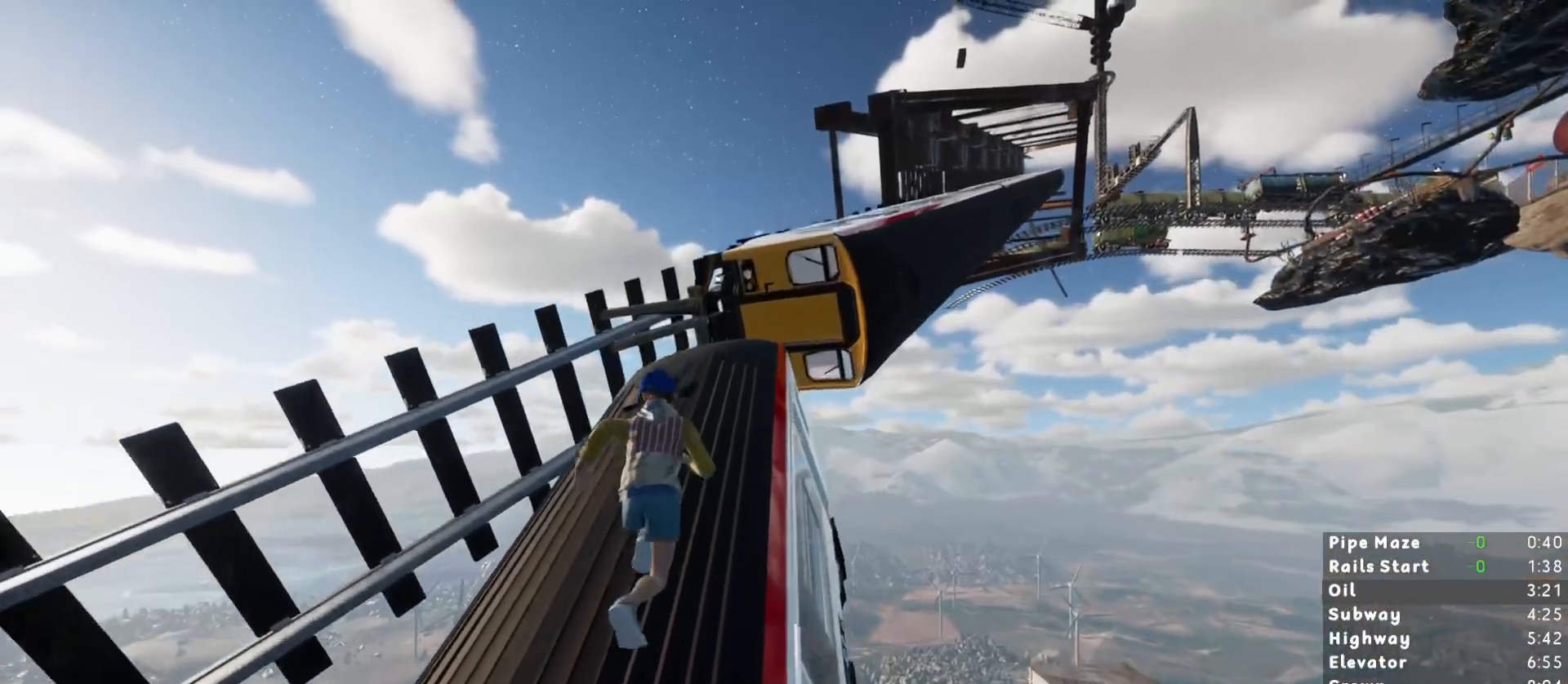
{"keys": ["shift", "w"], "mouse": [], "events": []}
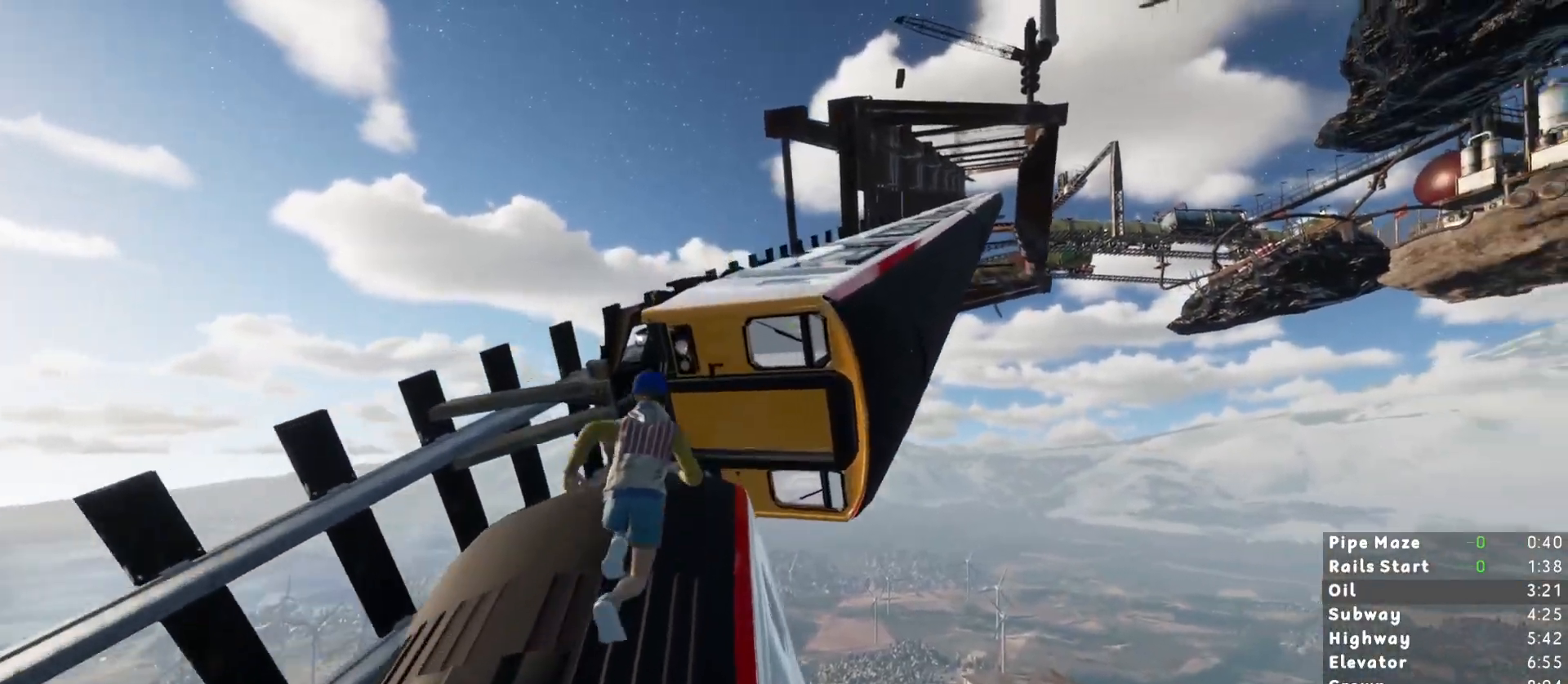
{"keys": ["shift"], "mouse": [], "events": [[133, "space", "down"], [217, "space", "up"], [267, "space", "down"], [417, "space", "up"], [500, "w", "up"]]}
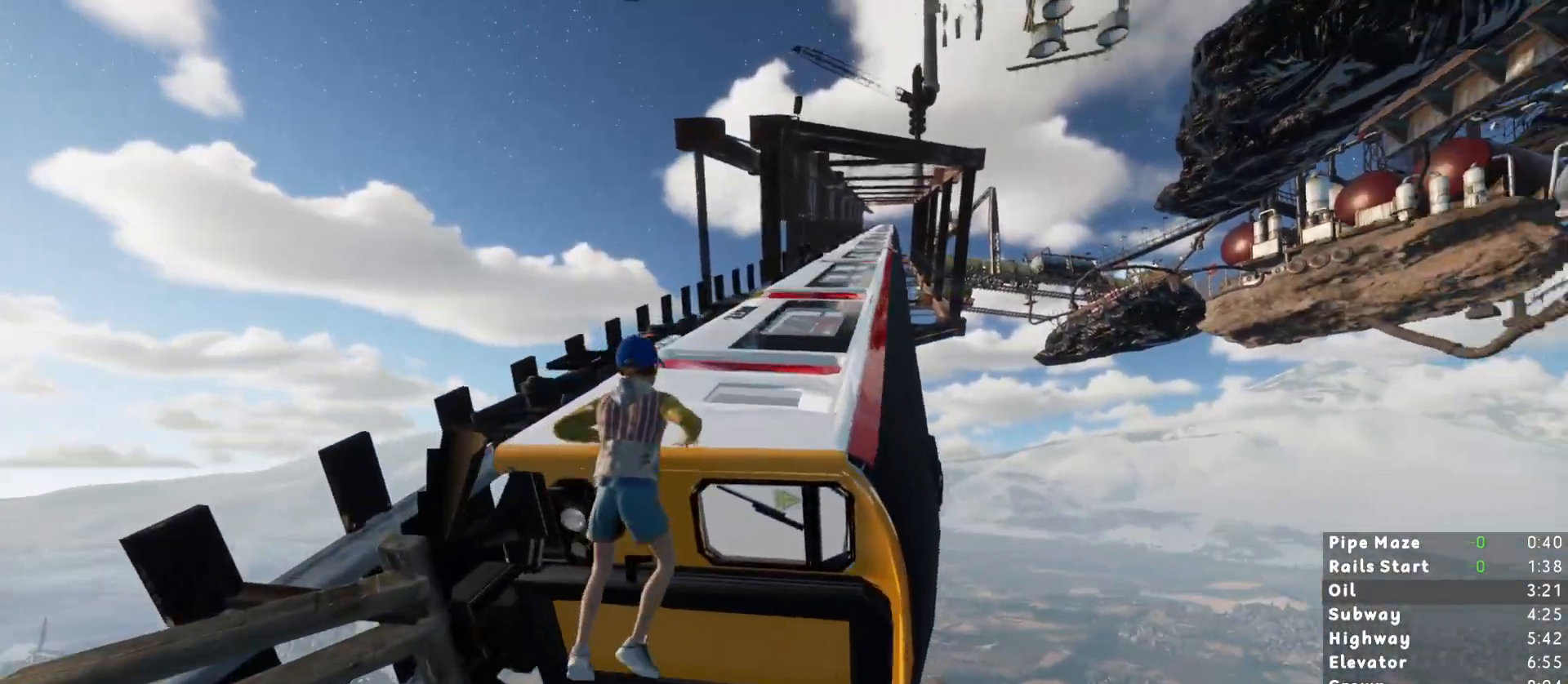
{"keys": ["shift", "w"], "mouse": [], "events": [[50, "shift", "up"], [150, "shift", "down"], [200, "w", "down"]]}